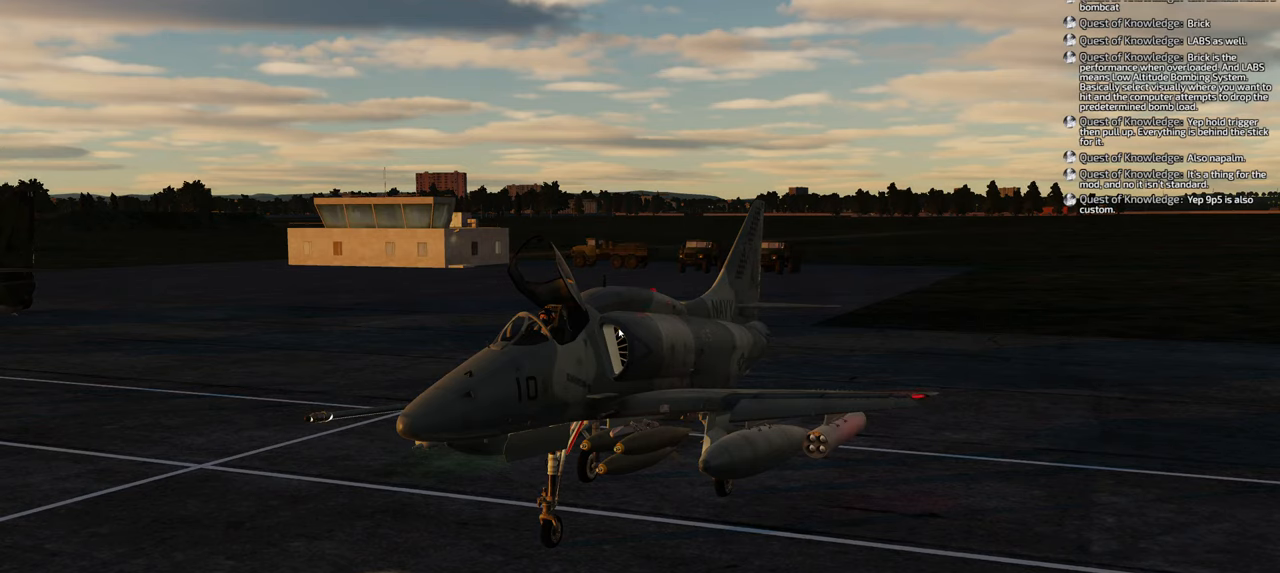
Gameplay with a controller (Xbox layout); each line is a JSON object with the inputs held at the frame after it. "events" lists button and stick changes between this image and that frame as [ms after this image, input, new state], when the widget could be followed in between.
{"buttons": [], "left_stick": "center", "right_stick": "up", "events": [[317, "right_stick", "center"], [367, "right_stick", "up"]]}
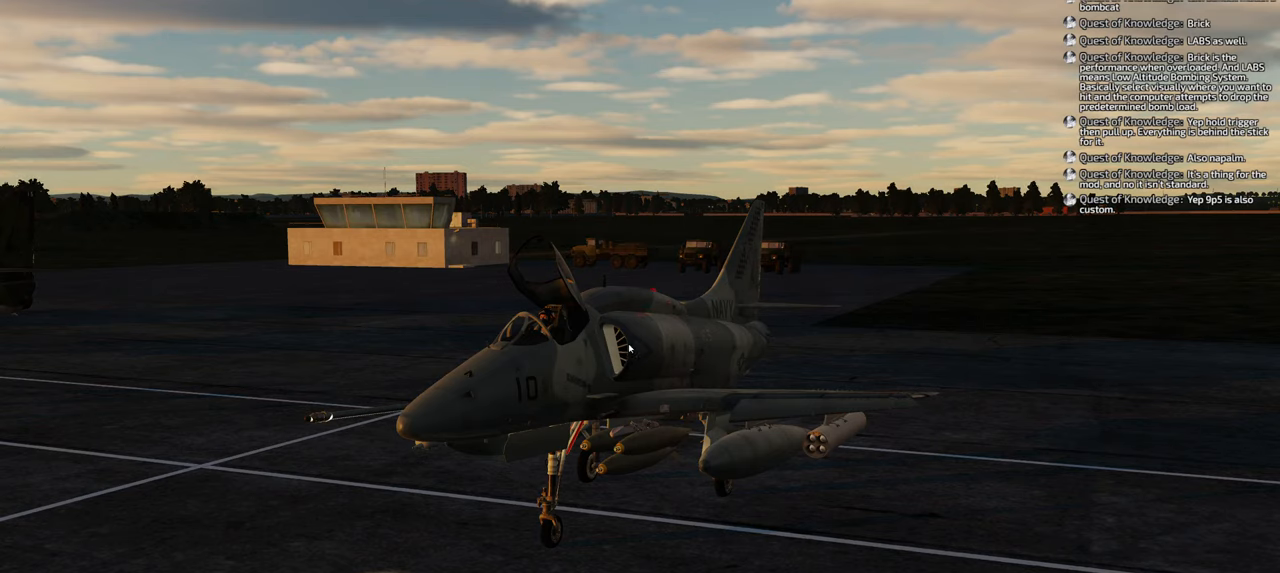
{"buttons": [], "left_stick": "center", "right_stick": "center", "events": [[150, "right_stick", "center"], [283, "right_stick", "down"], [500, "right_stick", "center"]]}
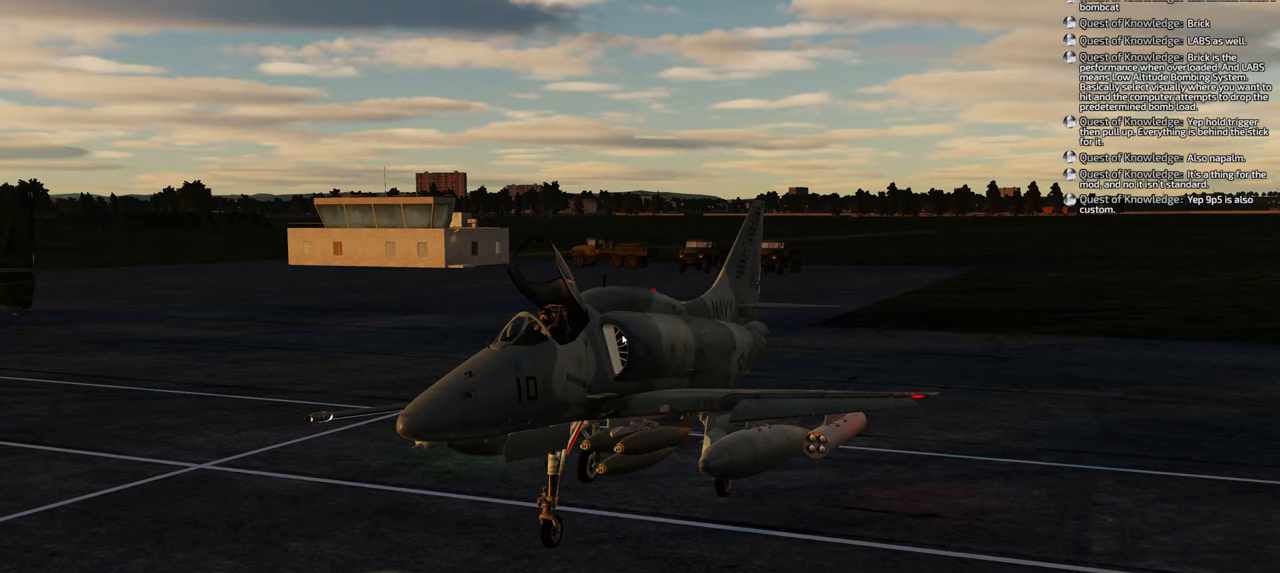
{"buttons": ["R1", "R3"], "left_stick": "center", "right_stick": "center", "events": [[250, "R1", "down"], [400, "R3", "down"]]}
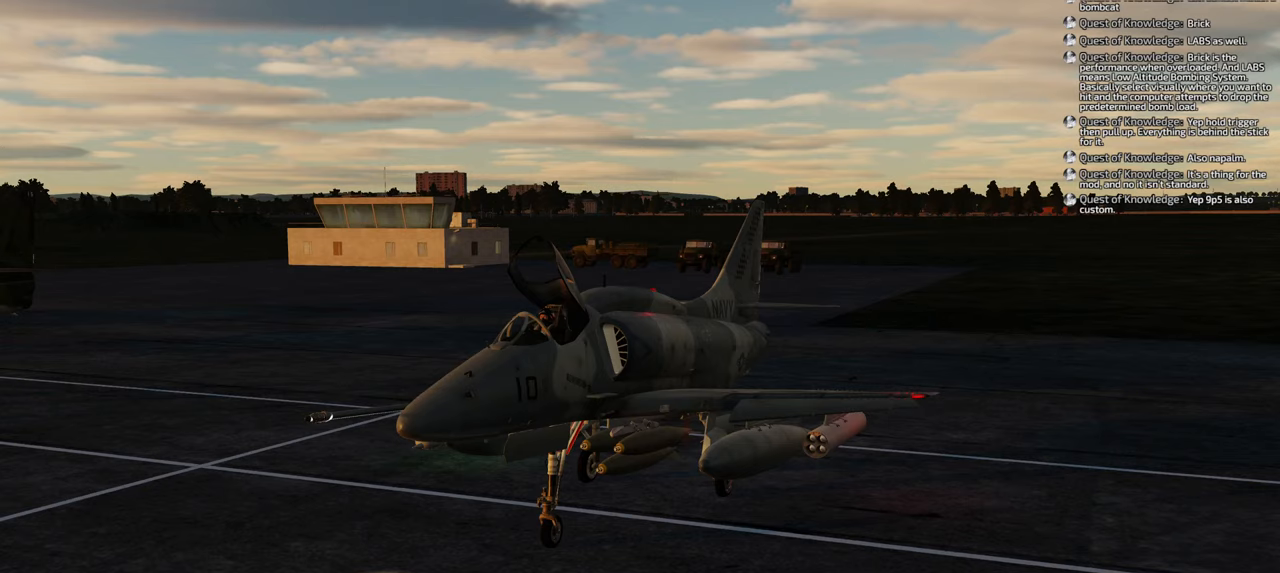
{"buttons": [], "left_stick": "center", "right_stick": "center", "events": [[33, "R3", "up"], [67, "R1", "up"]]}
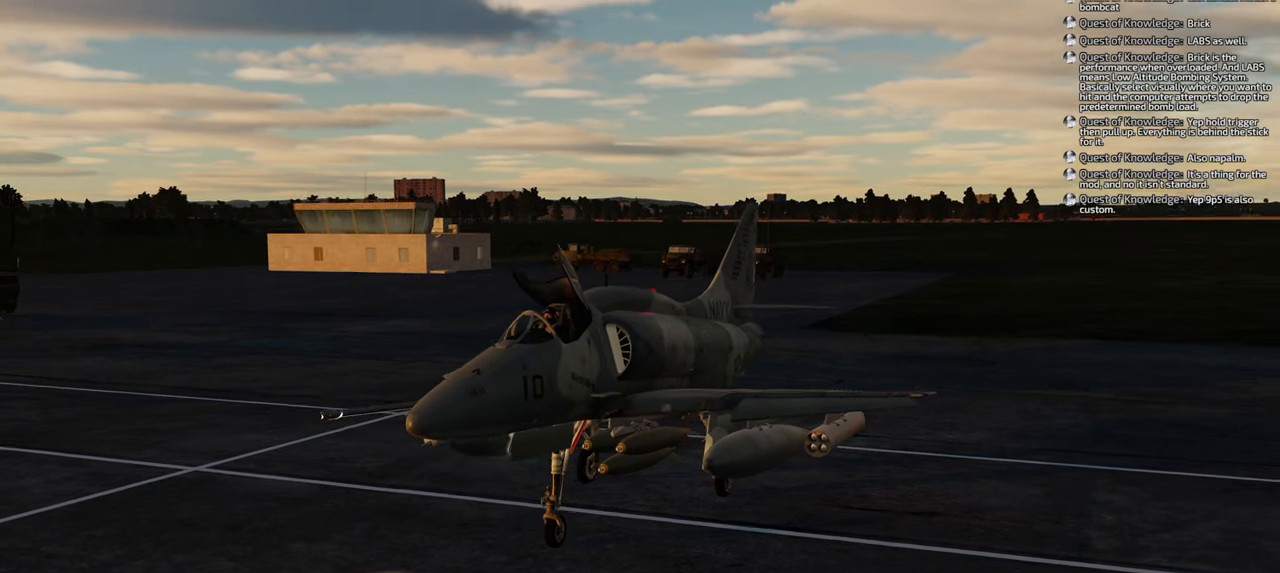
{"buttons": [], "left_stick": "center", "right_stick": "left", "events": [[17, "right_stick", "left"]]}
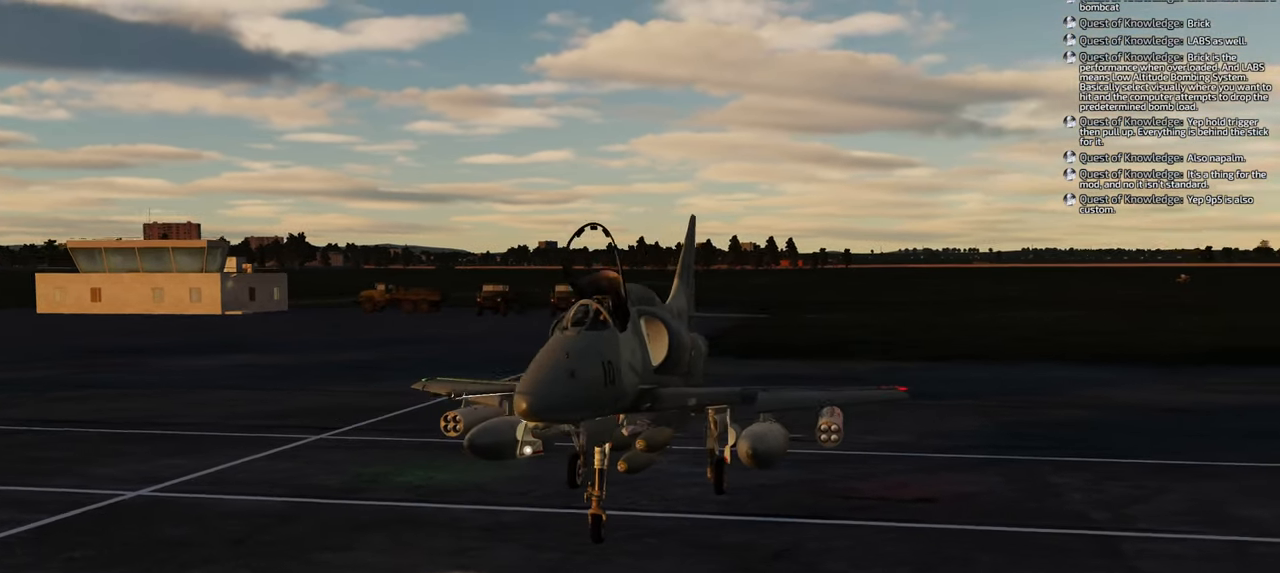
{"buttons": [], "left_stick": "center", "right_stick": "left", "events": []}
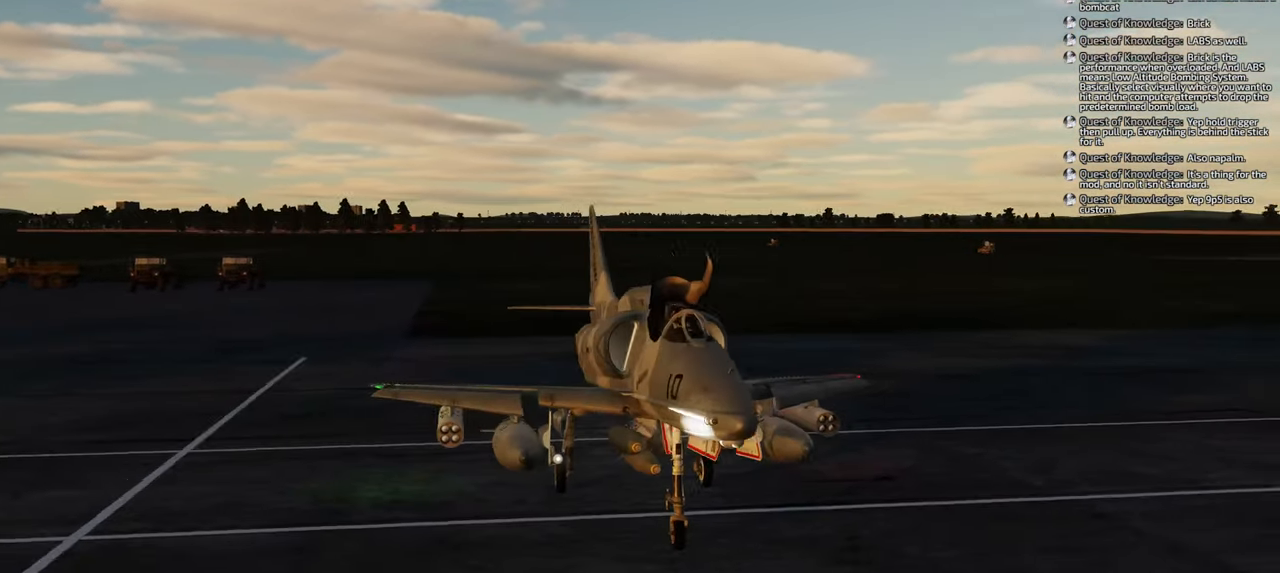
{"buttons": [], "left_stick": "center", "right_stick": "center", "events": [[417, "right_stick", "center"]]}
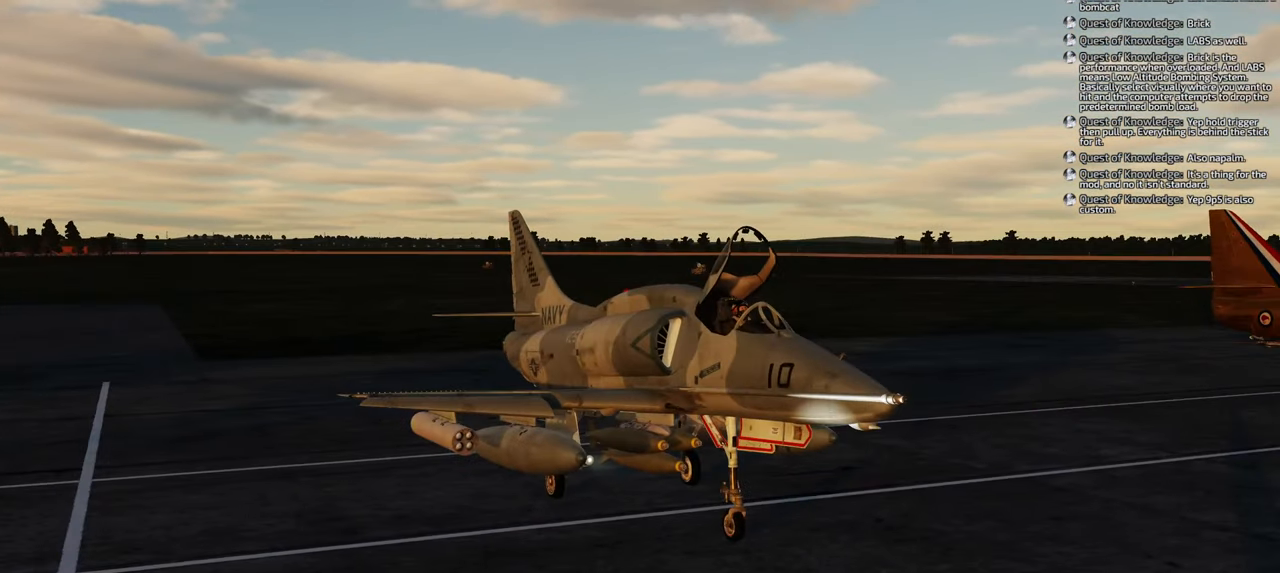
{"buttons": [], "left_stick": "center", "right_stick": "center", "events": []}
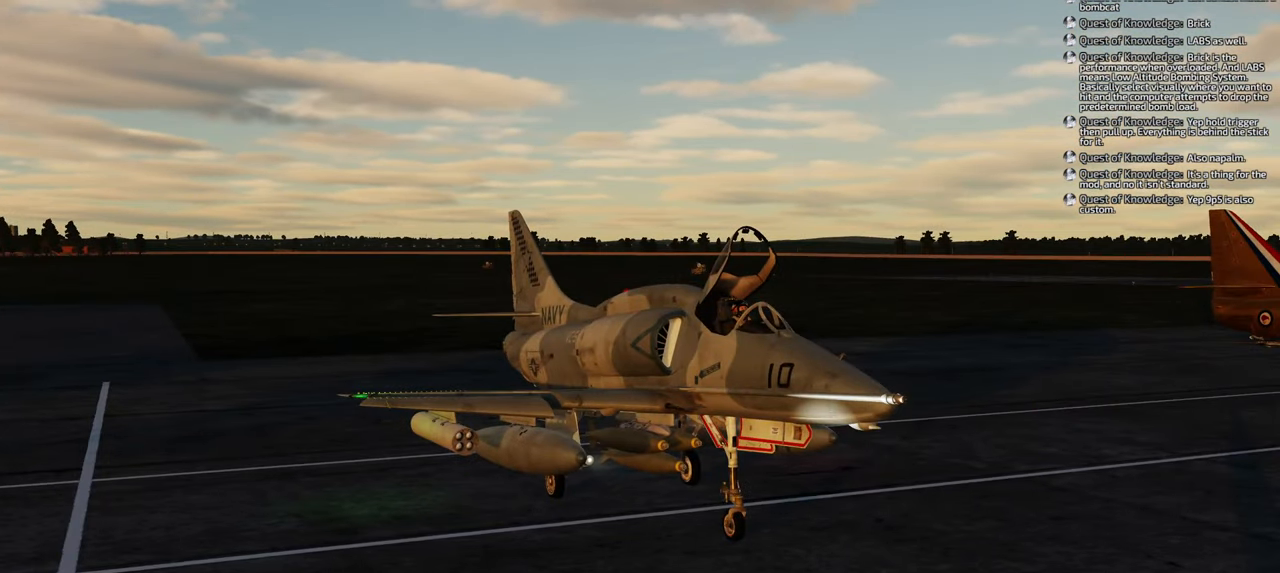
{"buttons": [], "left_stick": "center", "right_stick": "center", "events": [[133, "right_stick", "right"], [500, "right_stick", "center"]]}
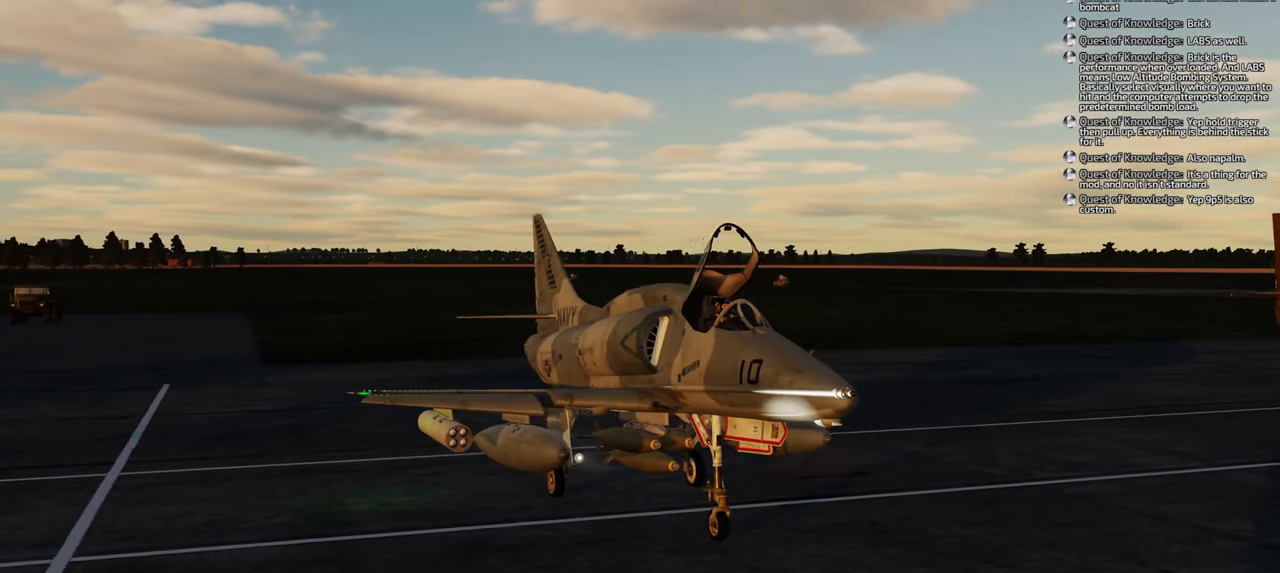
{"buttons": [], "left_stick": "center", "right_stick": "center", "events": []}
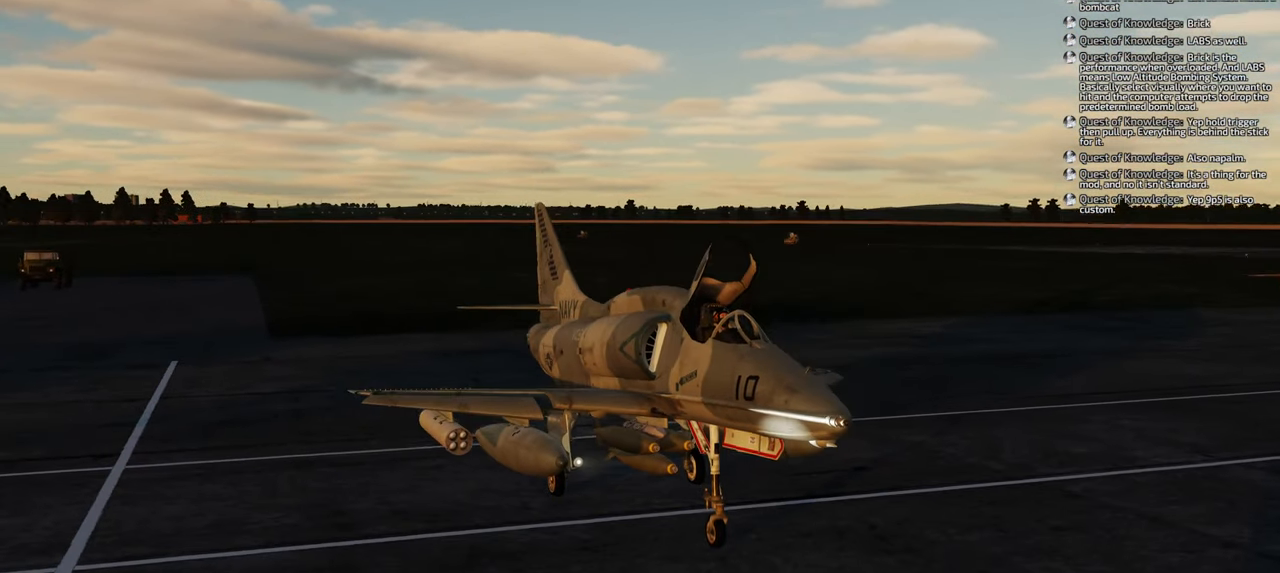
{"buttons": [], "left_stick": "center", "right_stick": "center", "events": [[250, "right_stick", "left"], [417, "right_stick", "center"]]}
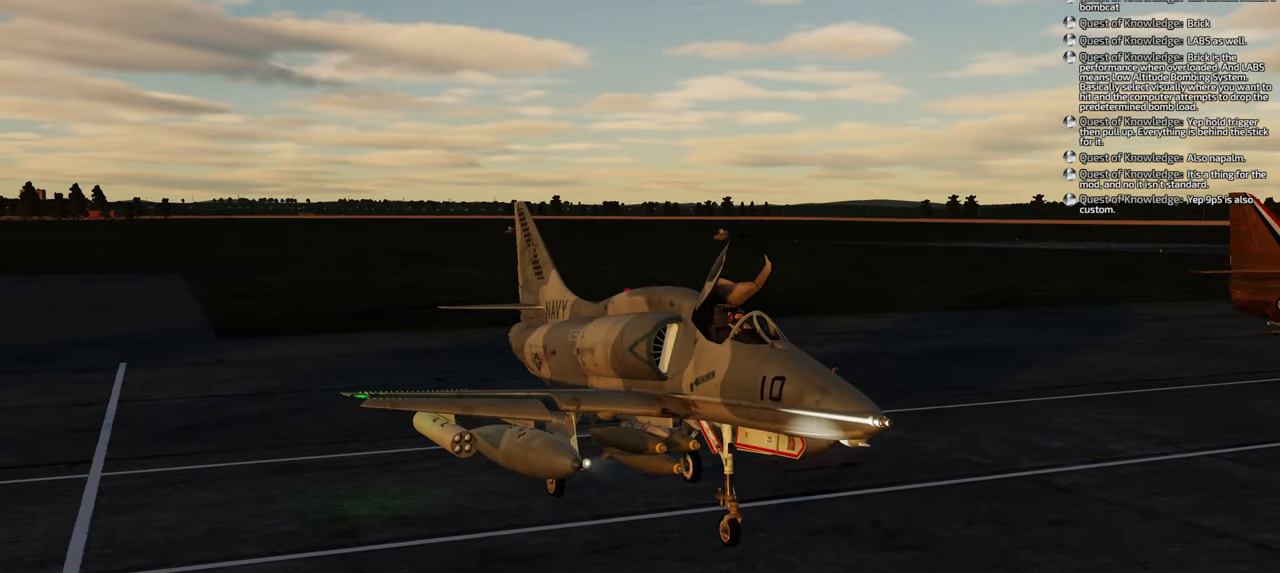
{"buttons": [], "left_stick": "center", "right_stick": "center", "events": []}
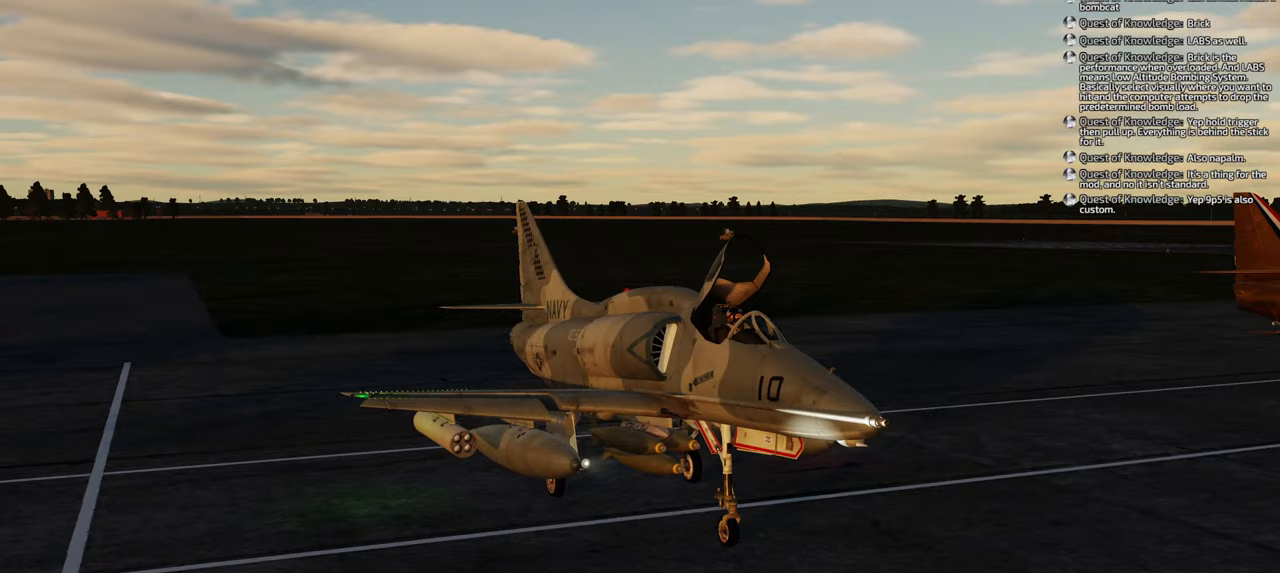
{"buttons": [], "left_stick": "center", "right_stick": "center", "events": [[83, "right_stick", "right"], [450, "right_stick", "center"]]}
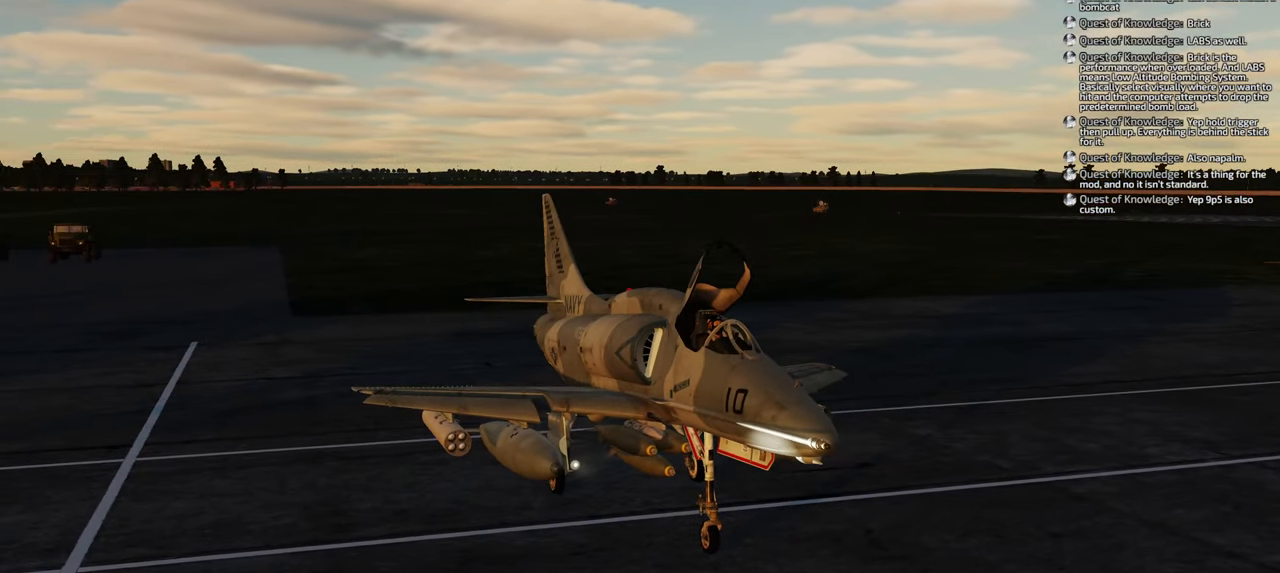
{"buttons": [], "left_stick": "center", "right_stick": "center", "events": []}
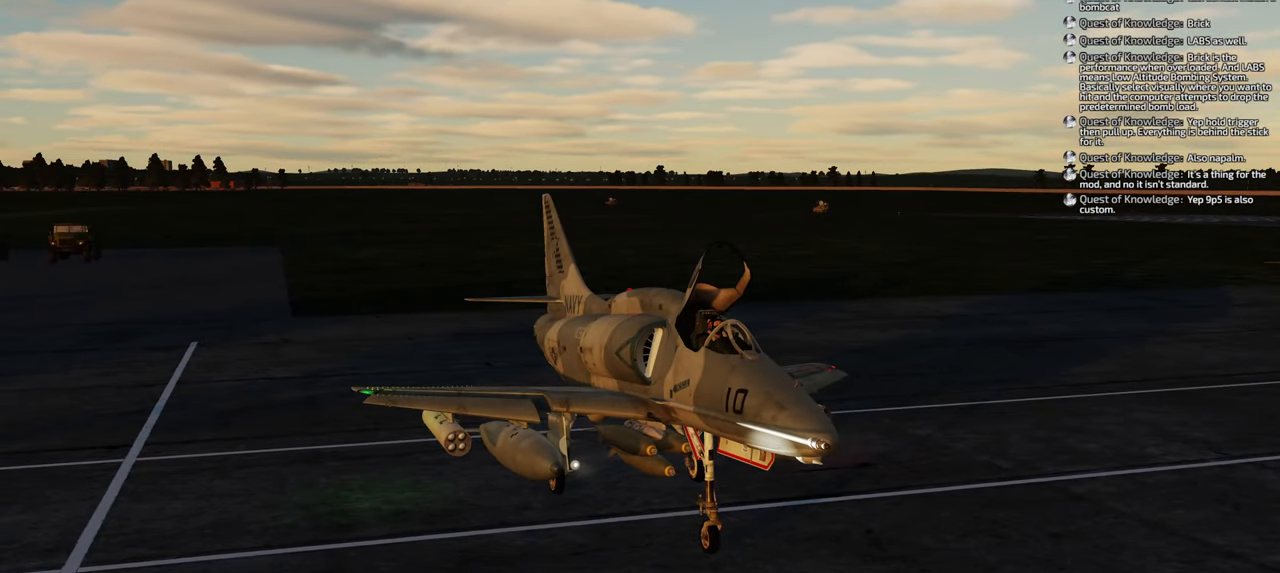
{"buttons": [], "left_stick": "center", "right_stick": "center", "events": []}
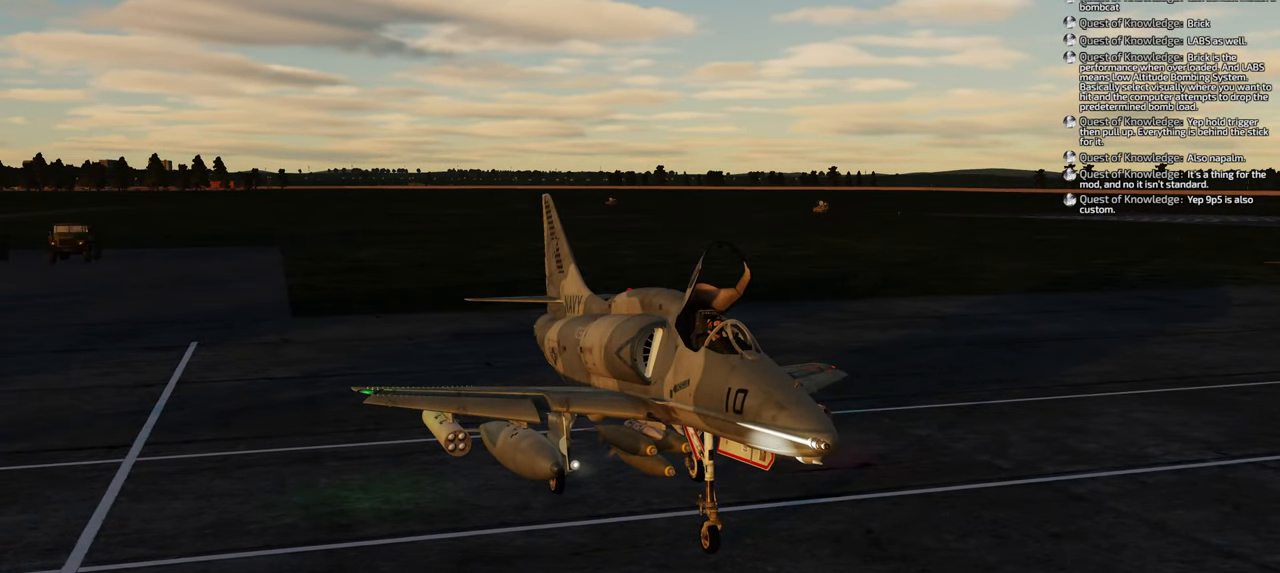
{"buttons": [], "left_stick": "center", "right_stick": "center", "events": []}
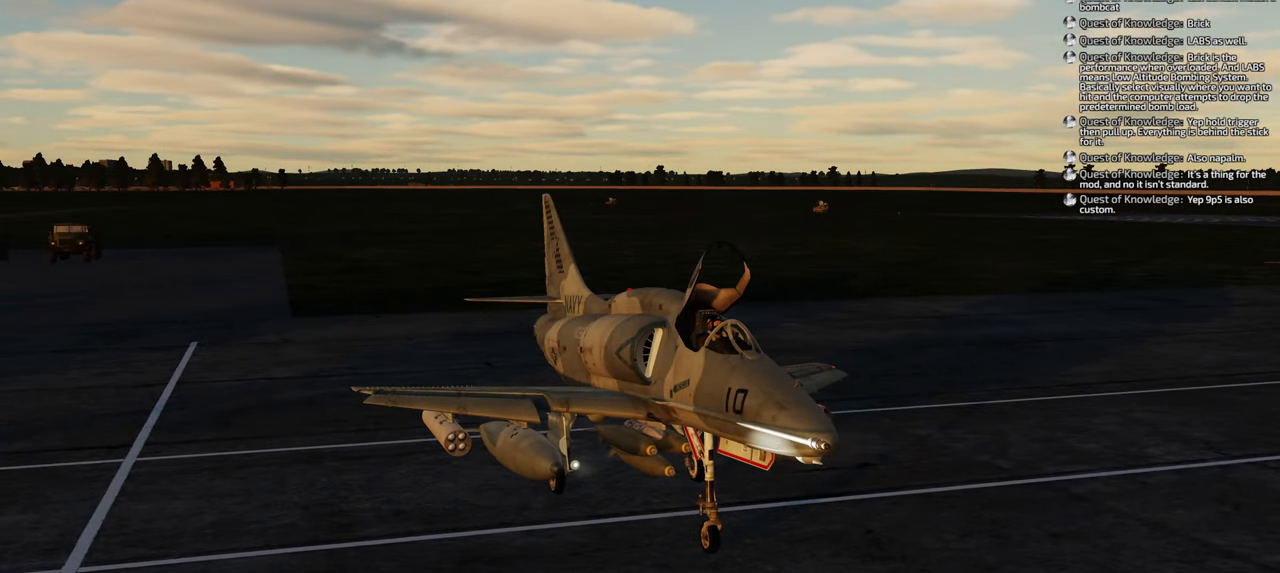
{"buttons": [], "left_stick": "center", "right_stick": "center", "events": []}
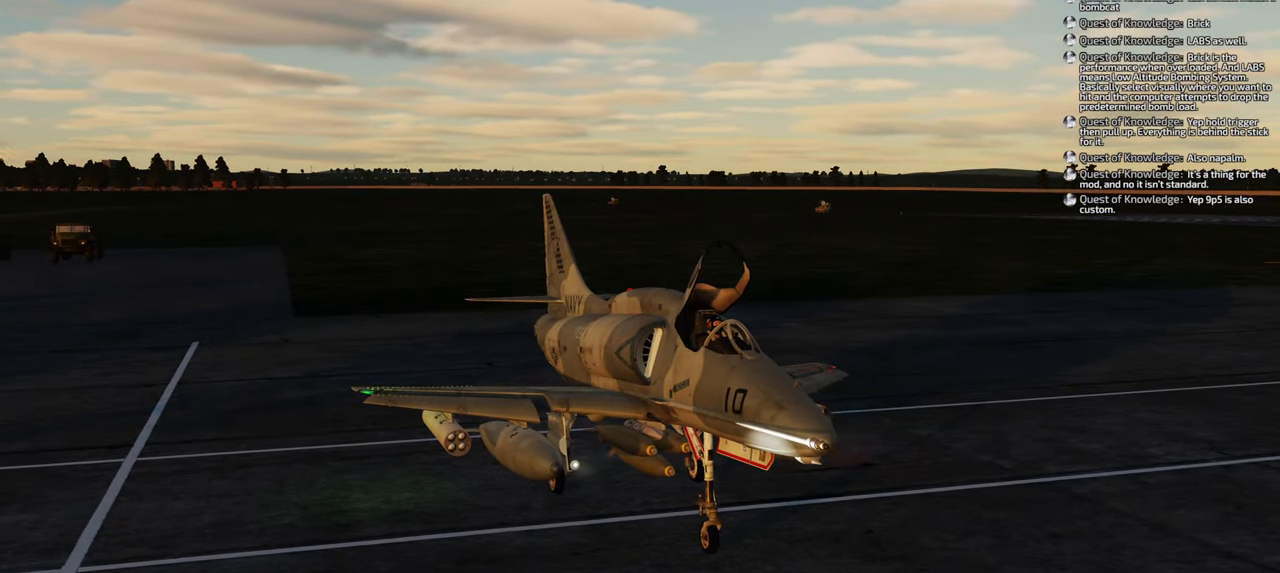
{"buttons": [], "left_stick": "center", "right_stick": "center", "events": [[17, "right_stick", "down-right"], [217, "right_stick", "center"]]}
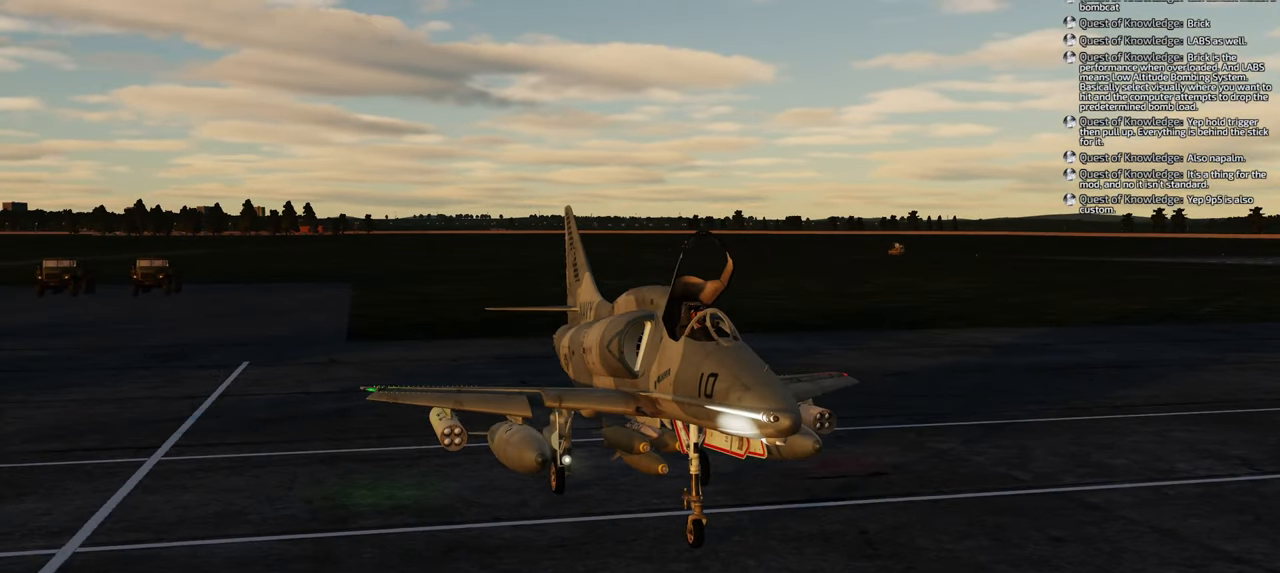
{"buttons": [], "left_stick": "center", "right_stick": "center", "events": []}
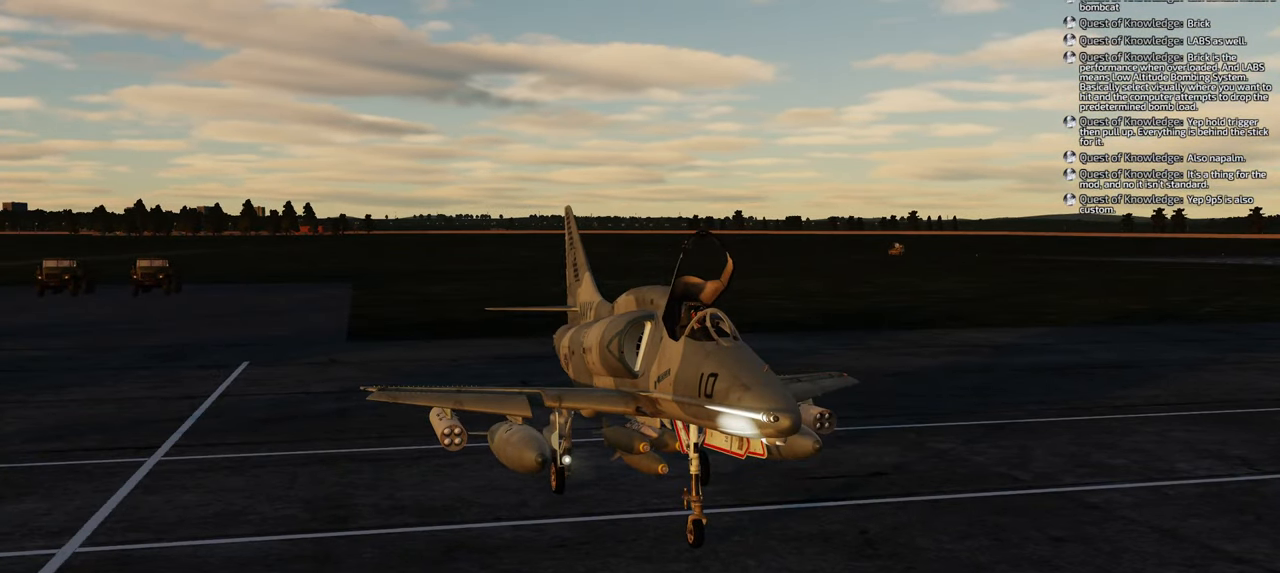
{"buttons": [], "left_stick": "center", "right_stick": "center", "events": []}
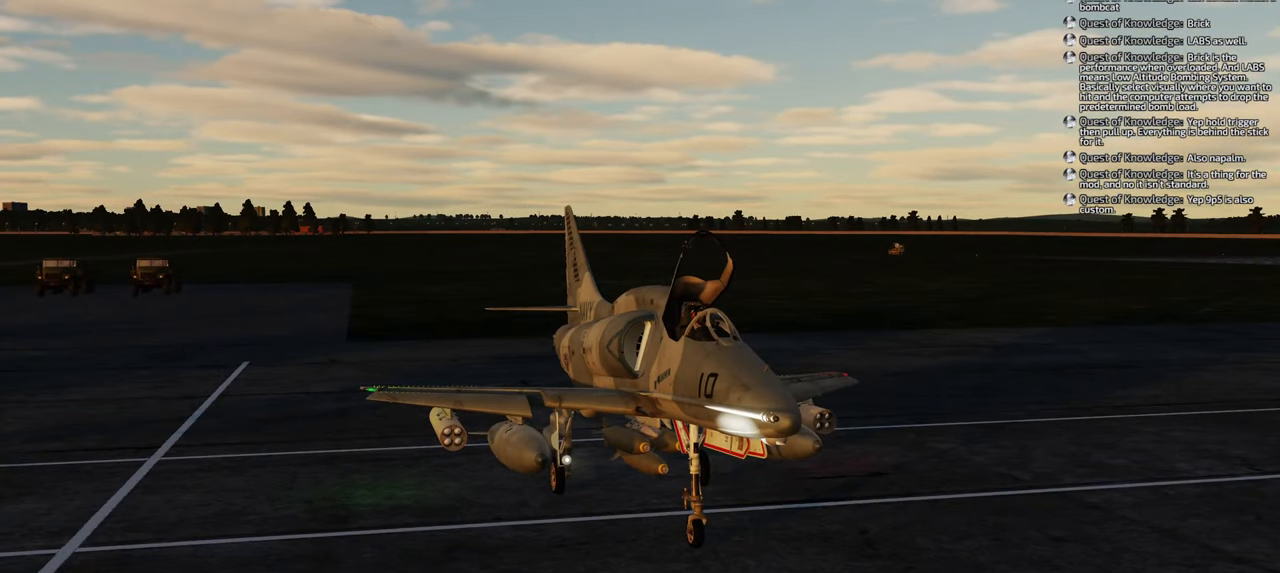
{"buttons": [], "left_stick": "center", "right_stick": "center", "events": []}
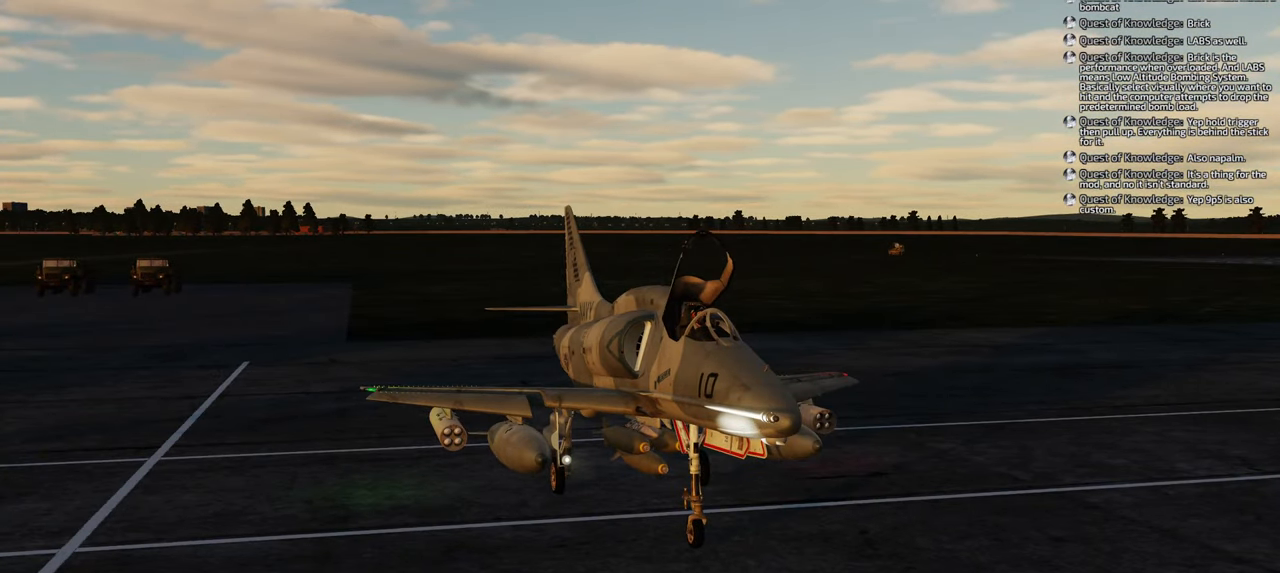
{"buttons": [], "left_stick": "center", "right_stick": "left", "events": [[333, "right_stick", "left"]]}
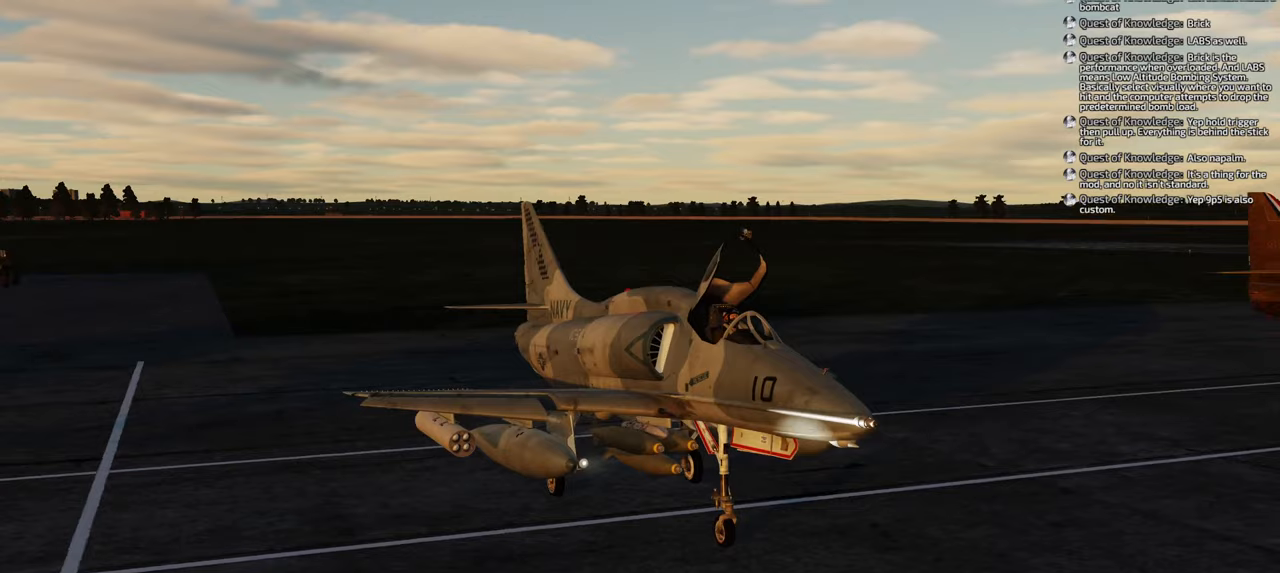
{"buttons": [], "left_stick": "center", "right_stick": "center", "events": [[117, "right_stick", "center"]]}
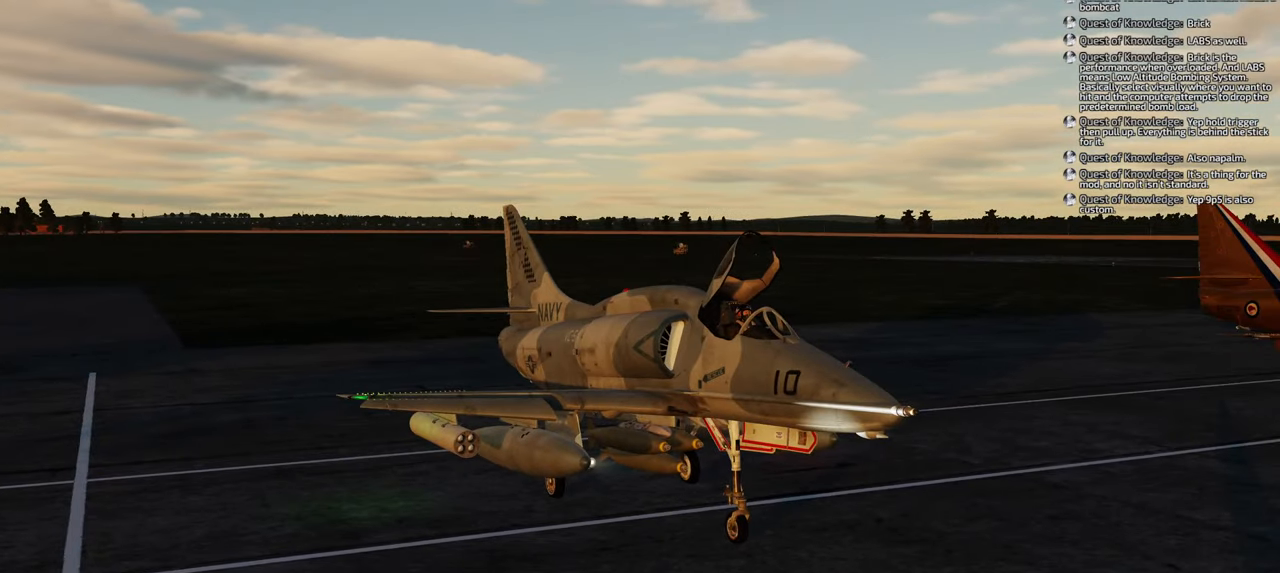
{"buttons": [], "left_stick": "center", "right_stick": "center", "events": []}
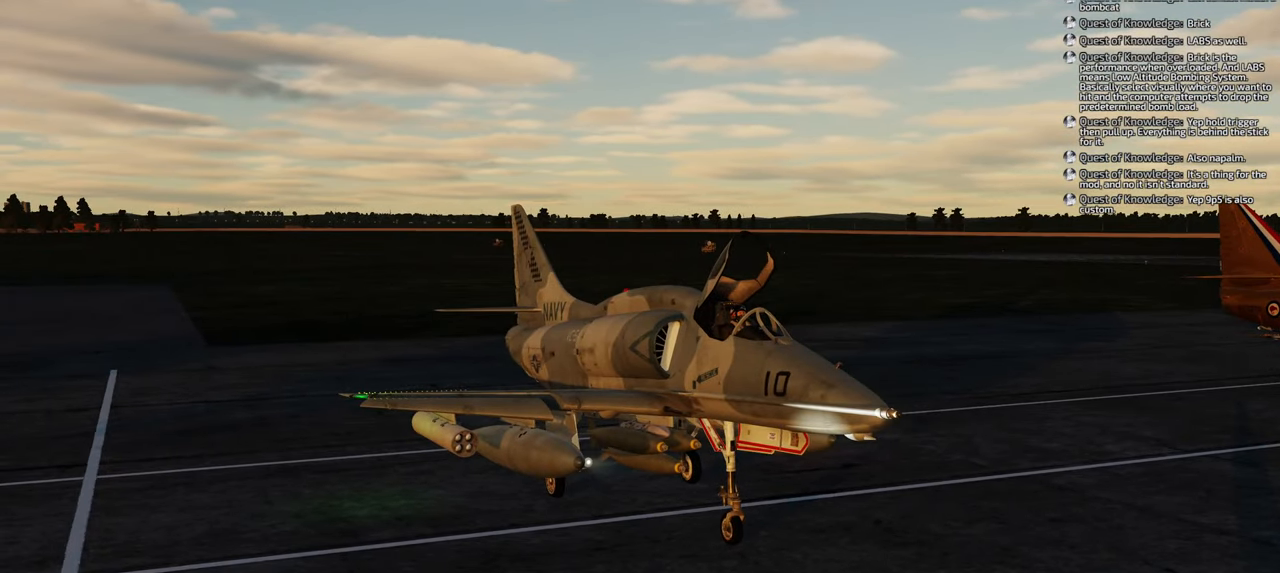
{"buttons": [], "left_stick": "center", "right_stick": "center", "events": []}
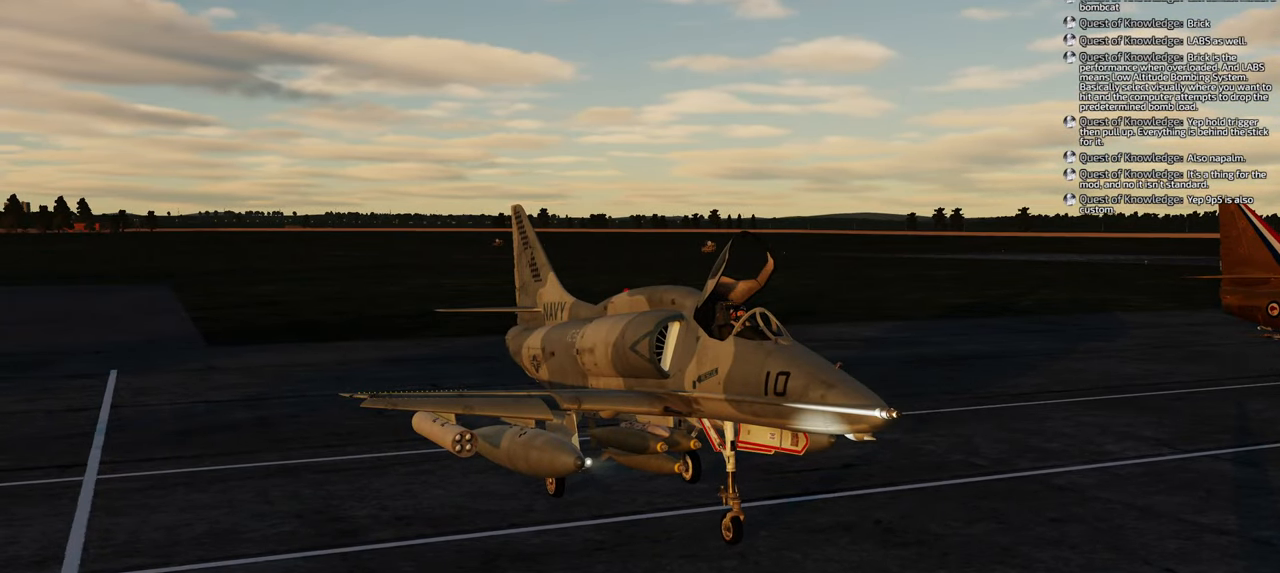
{"buttons": ["DPAD_UP"], "left_stick": "center", "right_stick": "center", "events": [[450, "DPAD_UP", "down"]]}
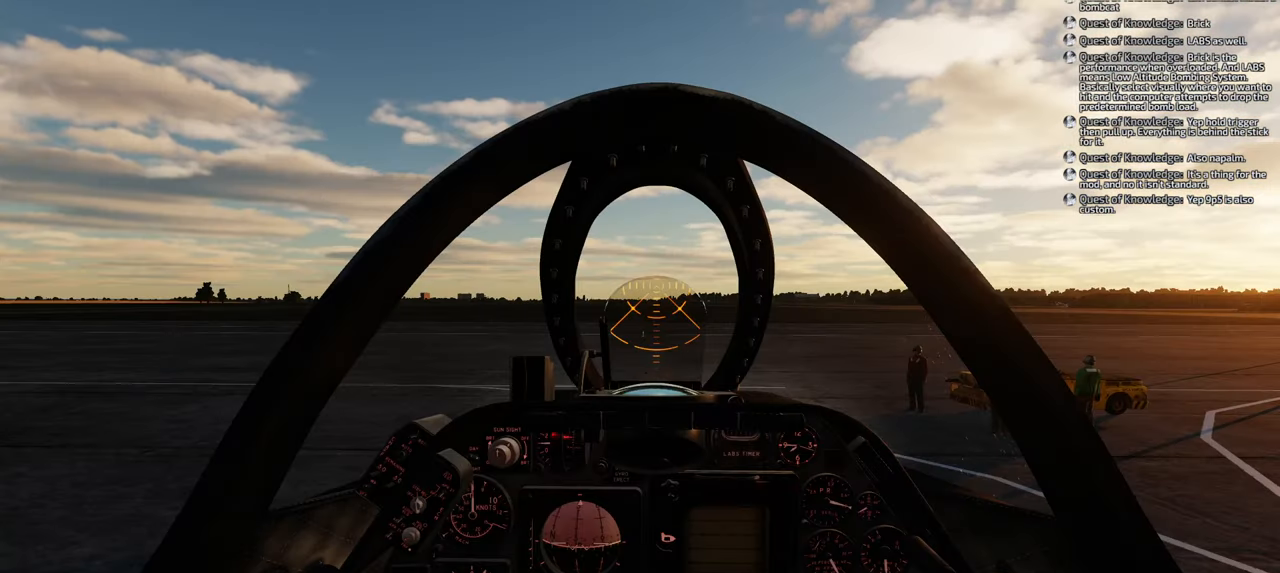
{"buttons": [], "left_stick": "center", "right_stick": "center", "events": [[50, "DPAD_UP", "up"]]}
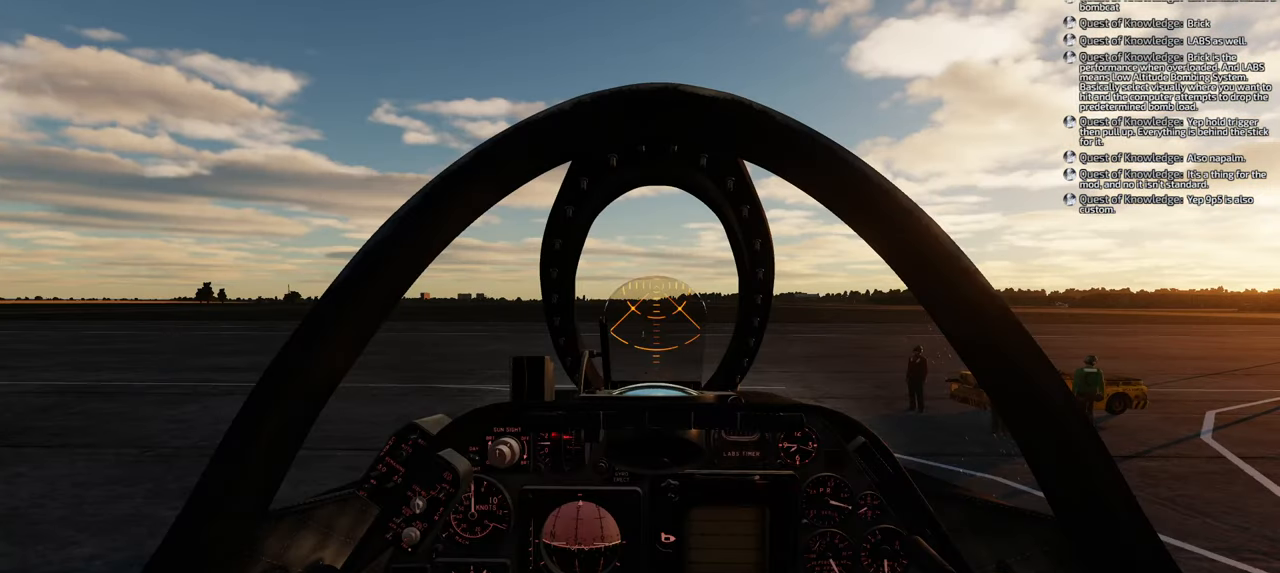
{"buttons": [], "left_stick": "center", "right_stick": "center", "events": []}